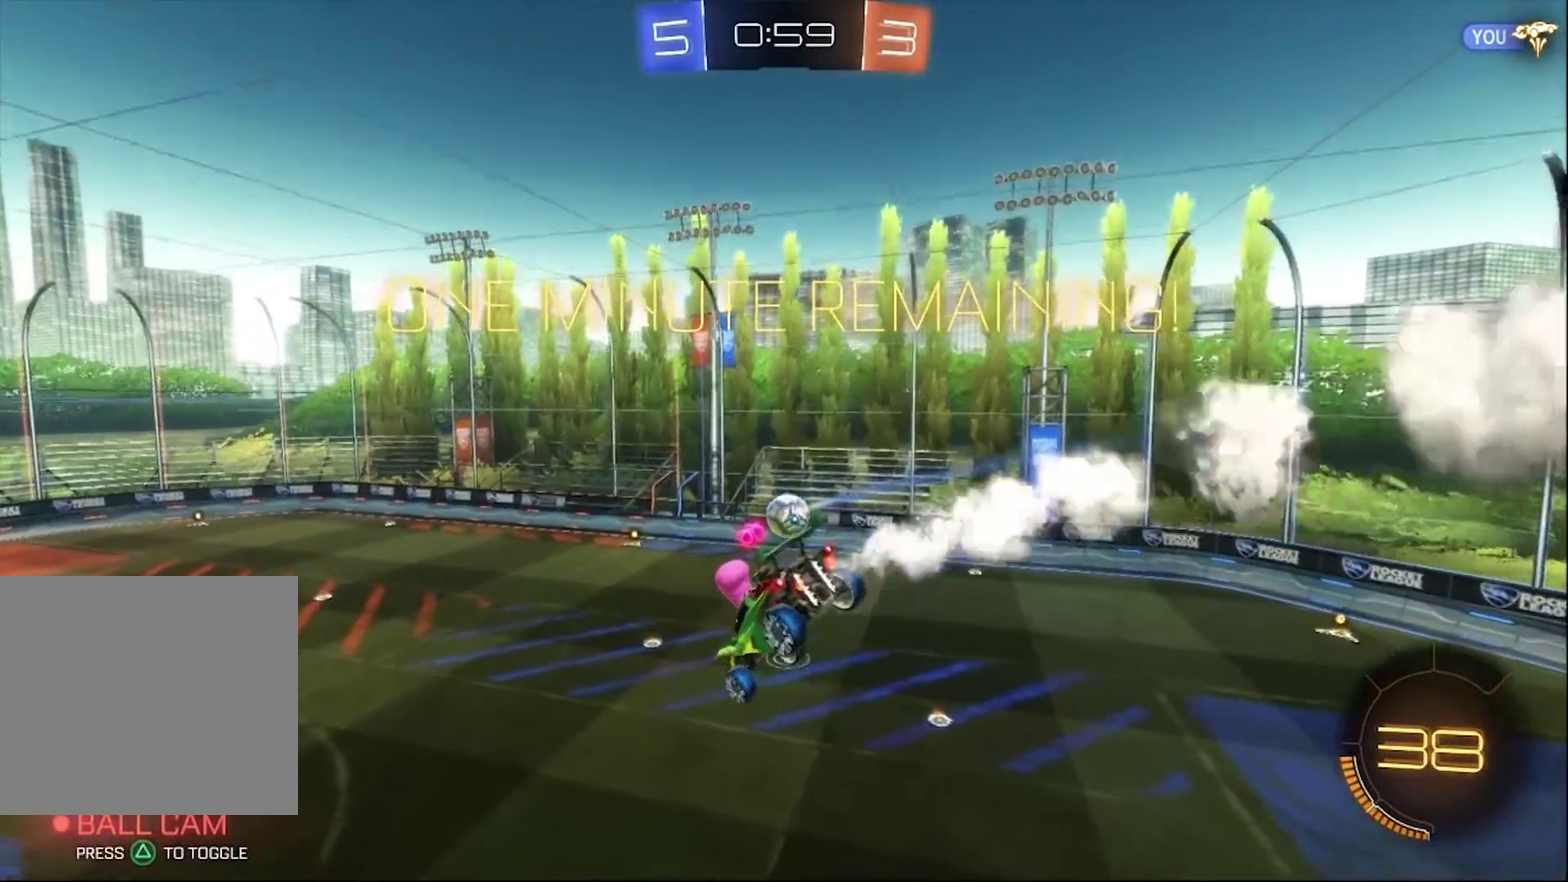
Gameplay with a controller (PlayStation layout); each line is a JSON object with the inputs held at the frame after it. "events" lists button and stick changes between this image and that frame as [ms after this image, input, new state], when the widget could be followed in between. Not read: L1.
{"buttons": ["R2"], "left_stick": "center", "right_stick": "center", "events": [[50, "left_stick", "center"]]}
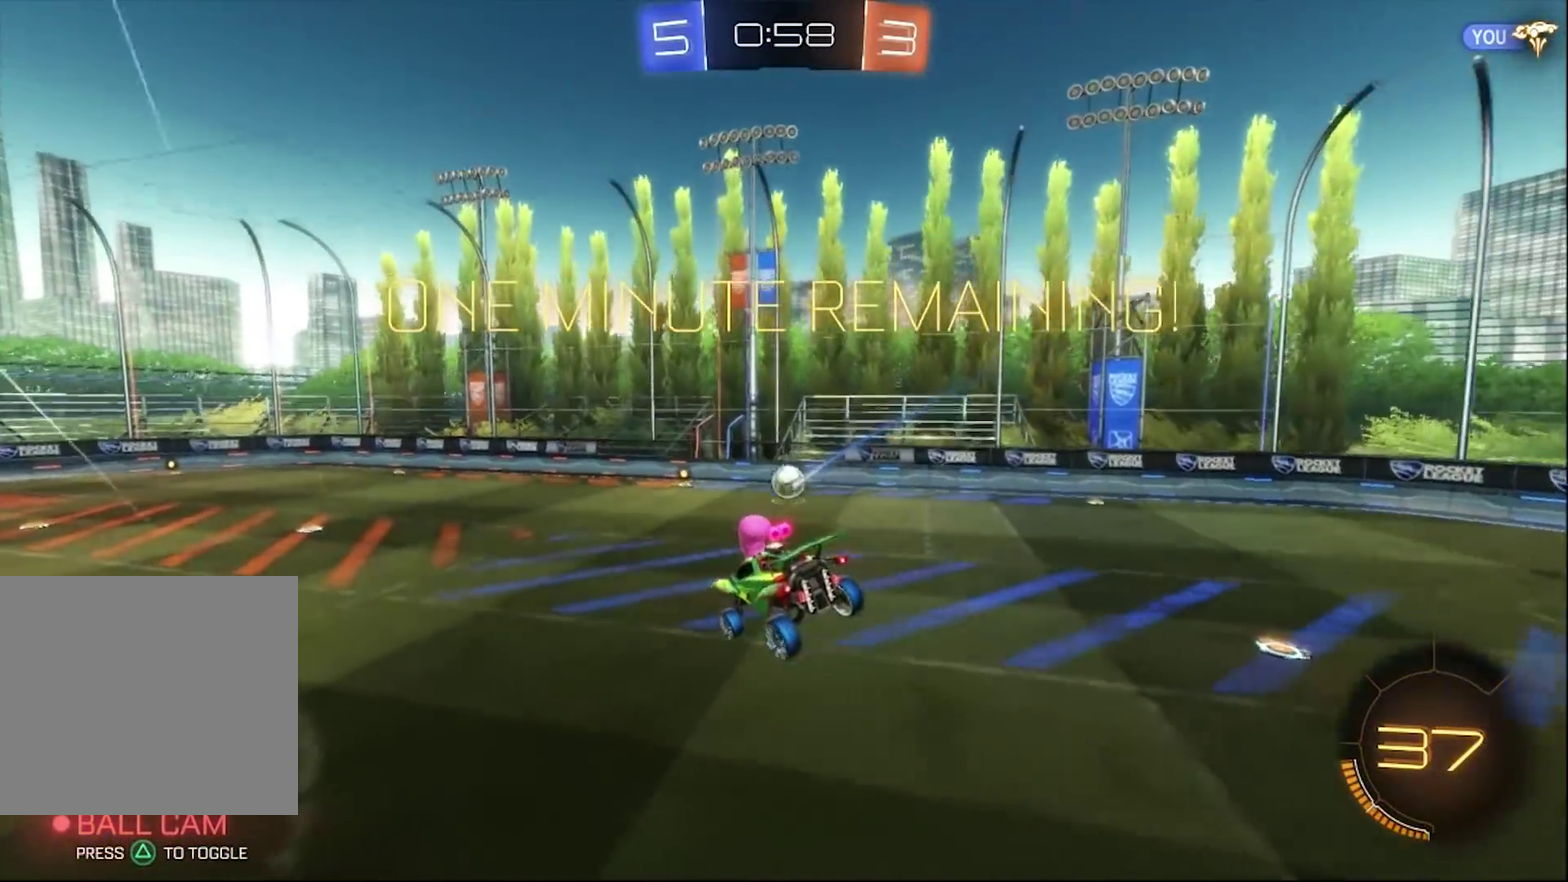
{"buttons": ["R2"], "left_stick": "right", "right_stick": "center", "events": [[83, "left_stick", "right"]]}
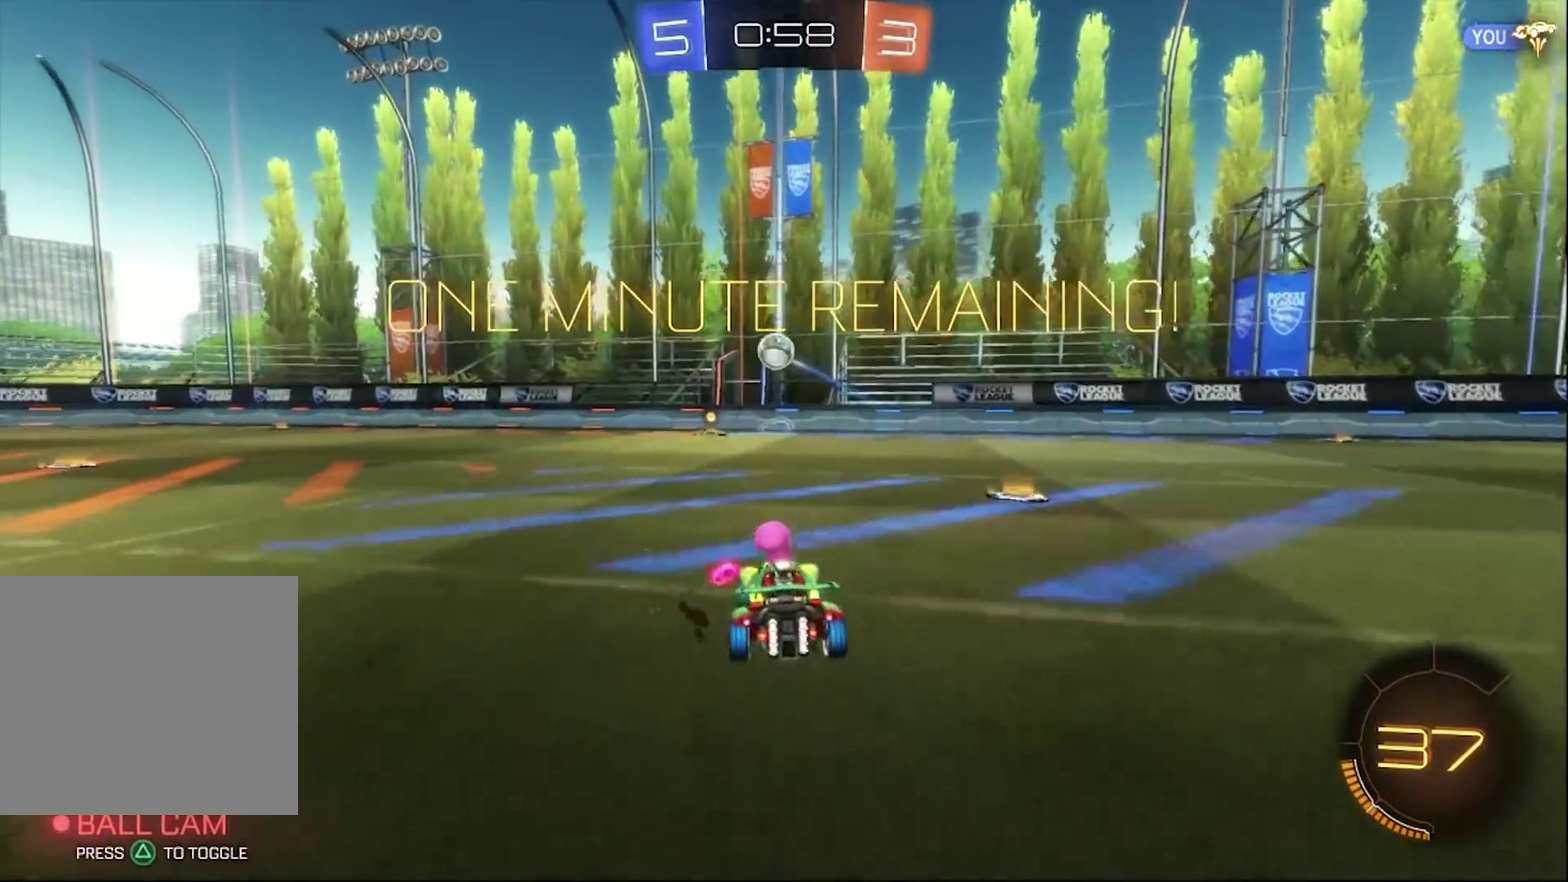
{"buttons": ["SQUARE", "R2"], "left_stick": "left", "right_stick": "center", "events": [[83, "left_stick", "center"], [183, "left_stick", "left"], [250, "SQUARE", "down"]]}
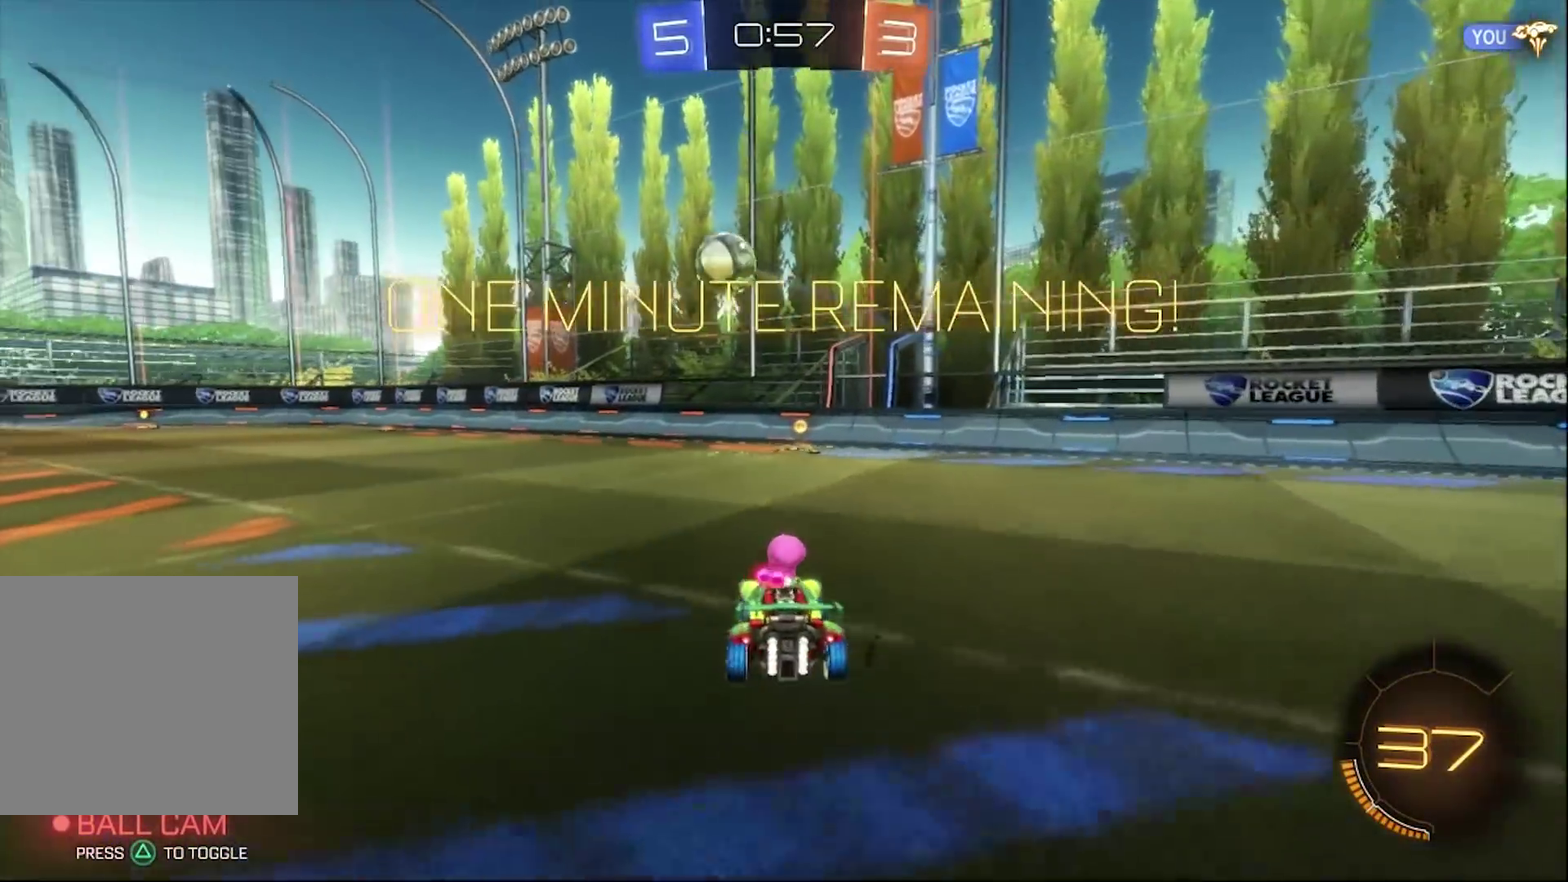
{"buttons": ["R2"], "left_stick": "center", "right_stick": "center", "events": [[17, "SQUARE", "up"], [217, "TRIANGLE", "down"], [250, "left_stick", "center"], [283, "TRIANGLE", "up"]]}
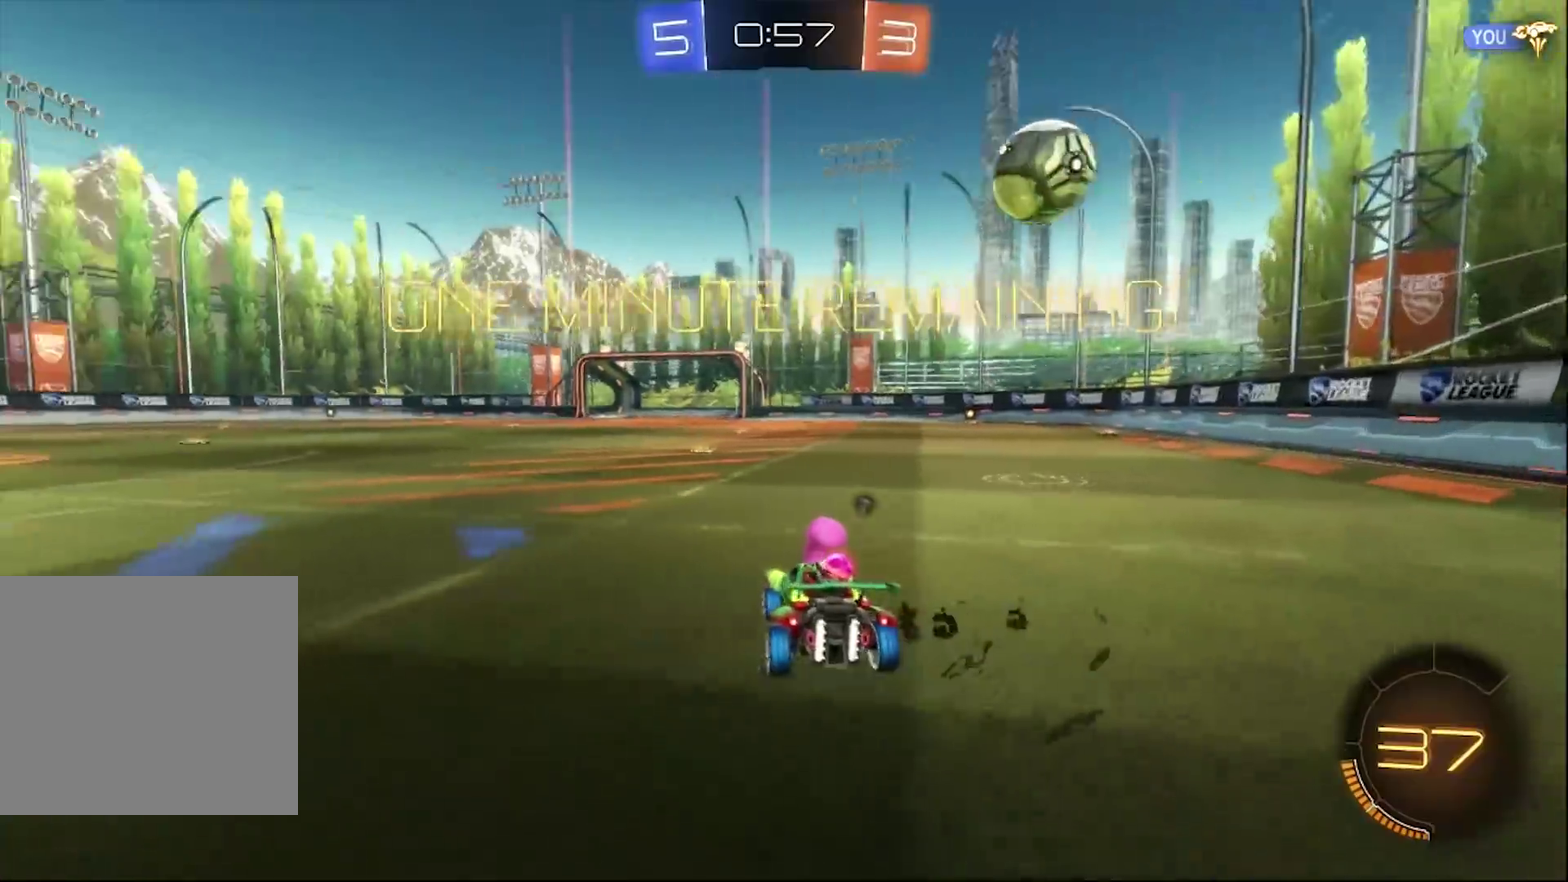
{"buttons": ["CIRCLE", "R2"], "left_stick": "center", "right_stick": "center", "events": [[17, "CIRCLE", "down"]]}
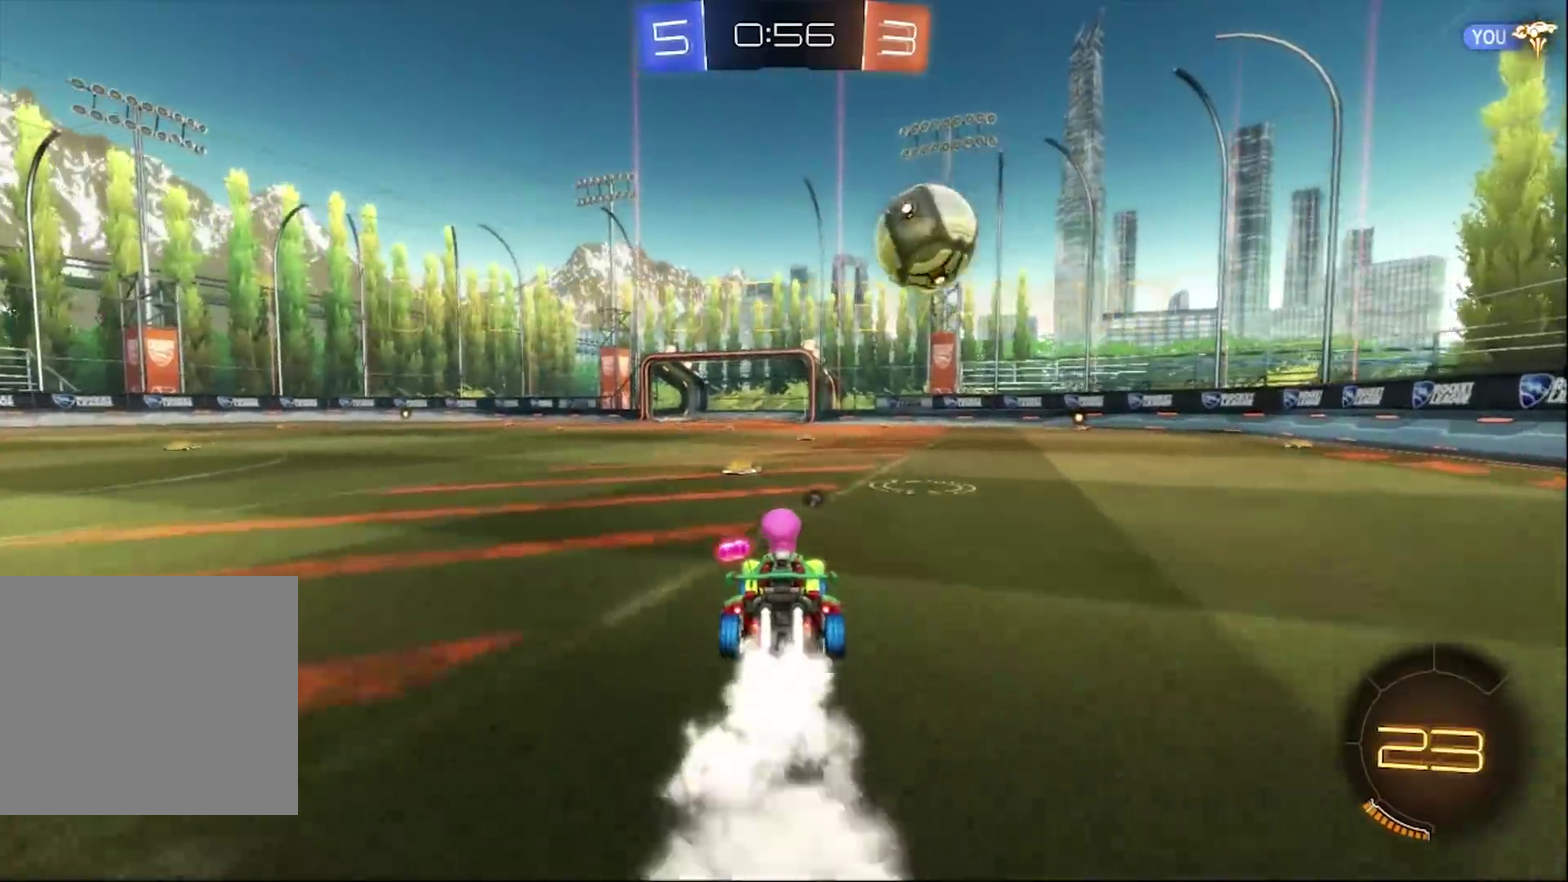
{"buttons": ["CROSS", "CIRCLE", "R2"], "left_stick": "center", "right_stick": "center", "events": [[483, "CROSS", "down"]]}
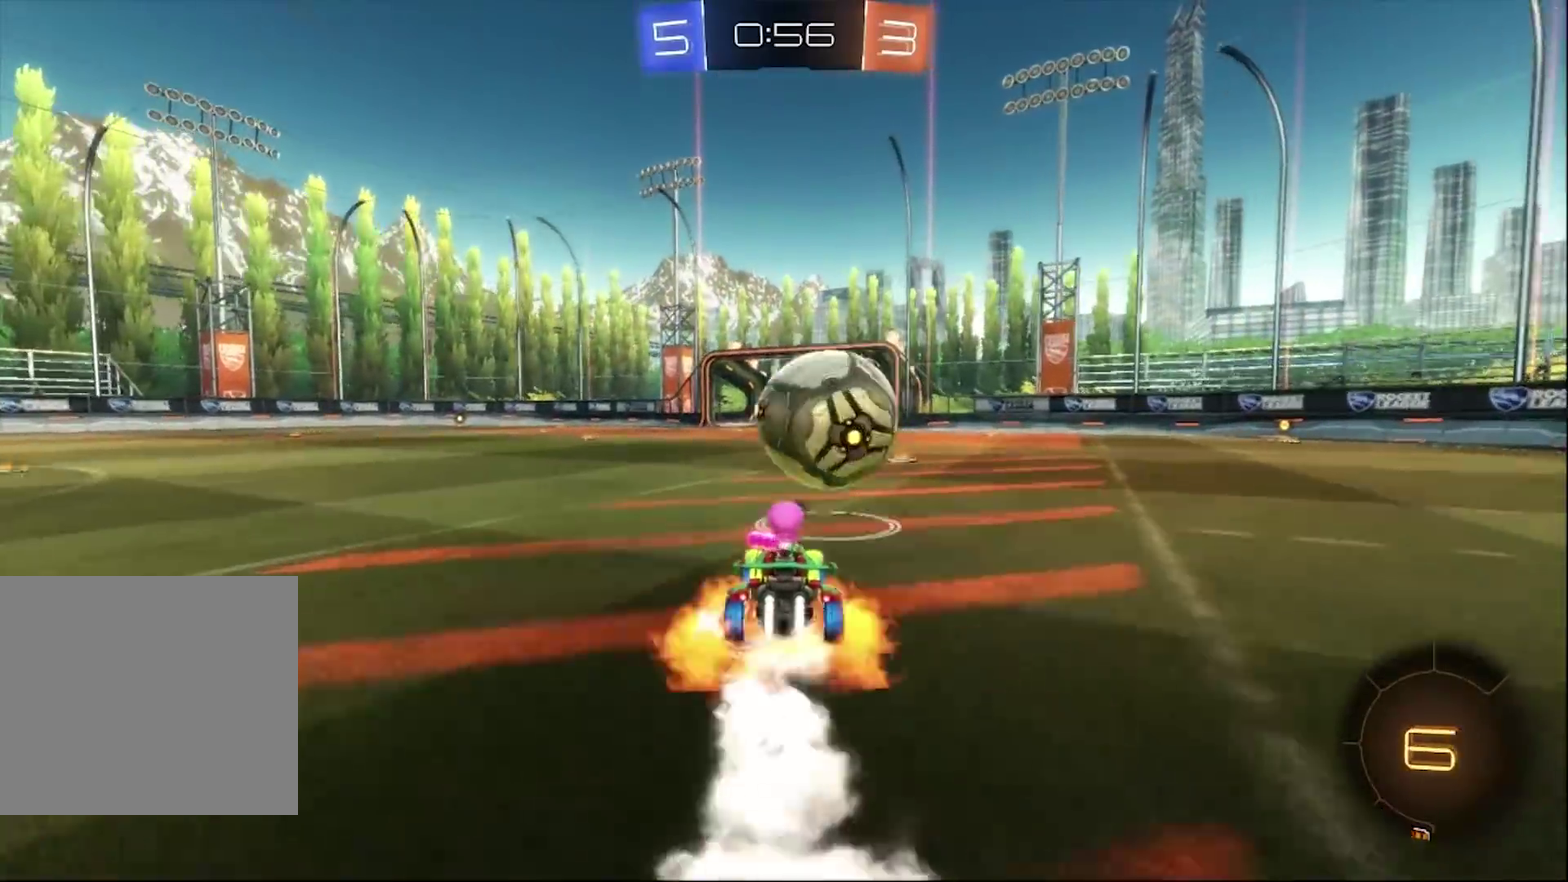
{"buttons": ["CROSS", "CIRCLE", "R2"], "left_stick": "down", "right_stick": "center", "events": [[117, "CROSS", "up"], [150, "left_stick", "up"], [183, "CROSS", "down"], [383, "left_stick", "down"]]}
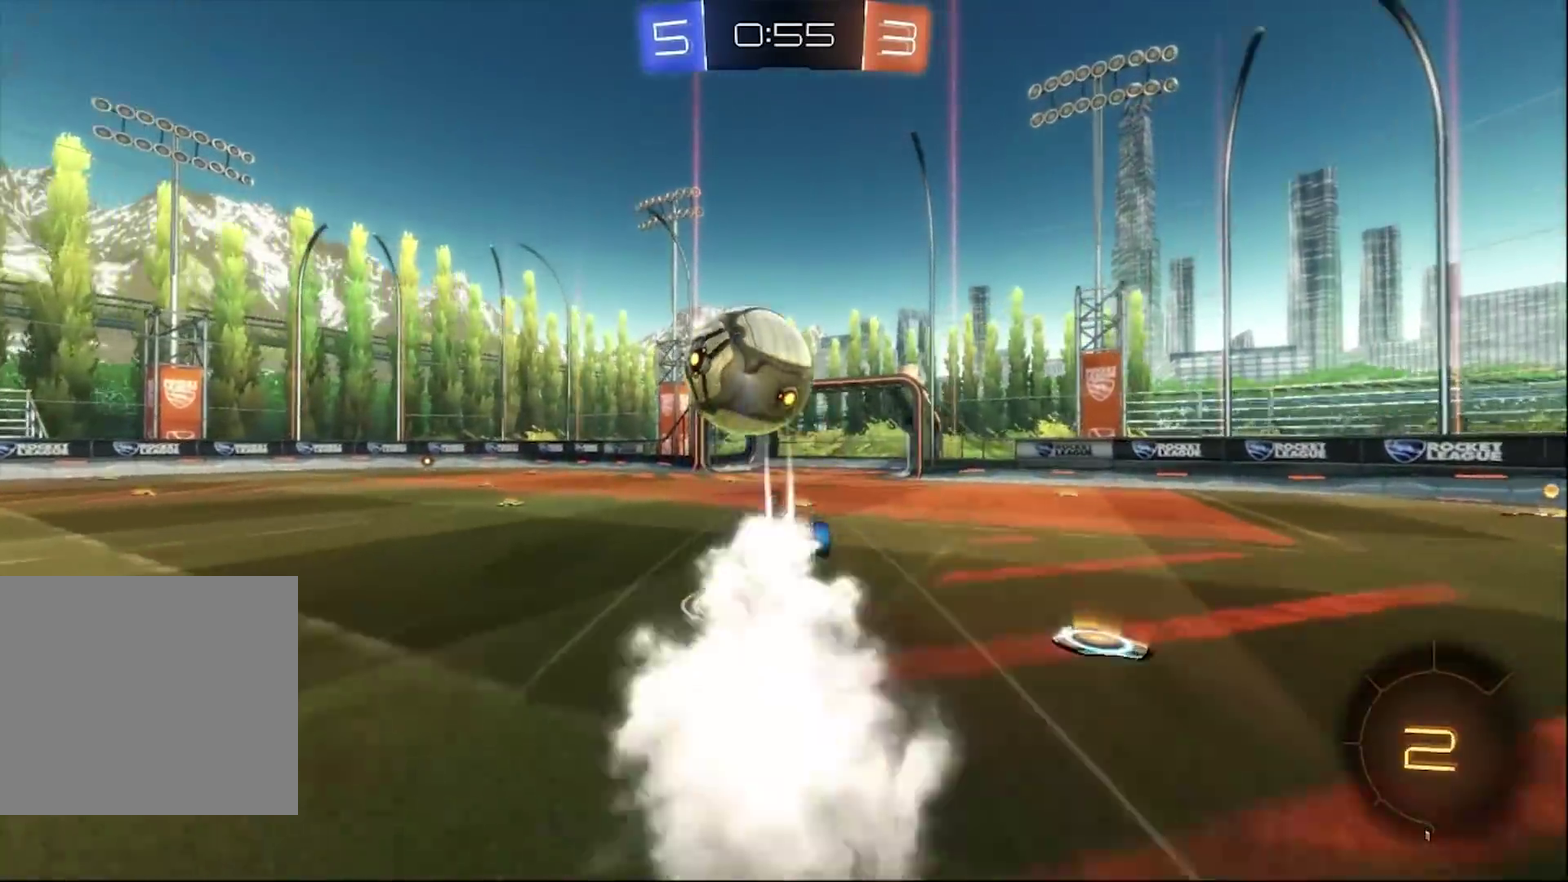
{"buttons": ["R2"], "left_stick": "center", "right_stick": "center", "events": [[183, "CROSS", "up"], [383, "TRIANGLE", "down"], [417, "CIRCLE", "up"], [450, "left_stick", "center"], [483, "TRIANGLE", "up"]]}
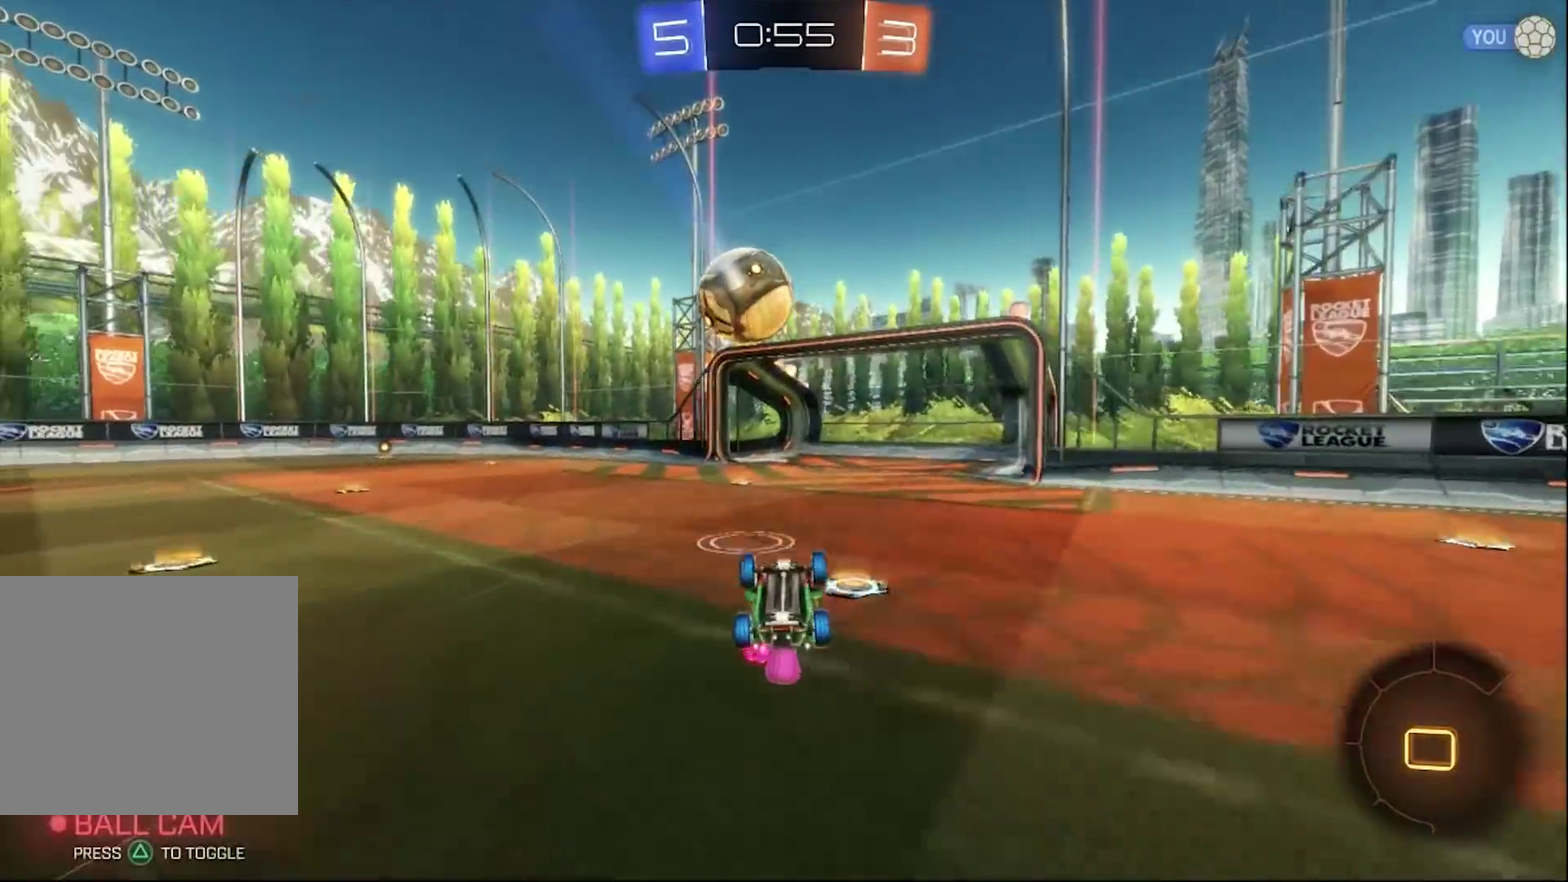
{"buttons": ["TRIANGLE"], "left_stick": "center", "right_stick": "center", "events": [[183, "R2", "up"], [450, "TRIANGLE", "down"]]}
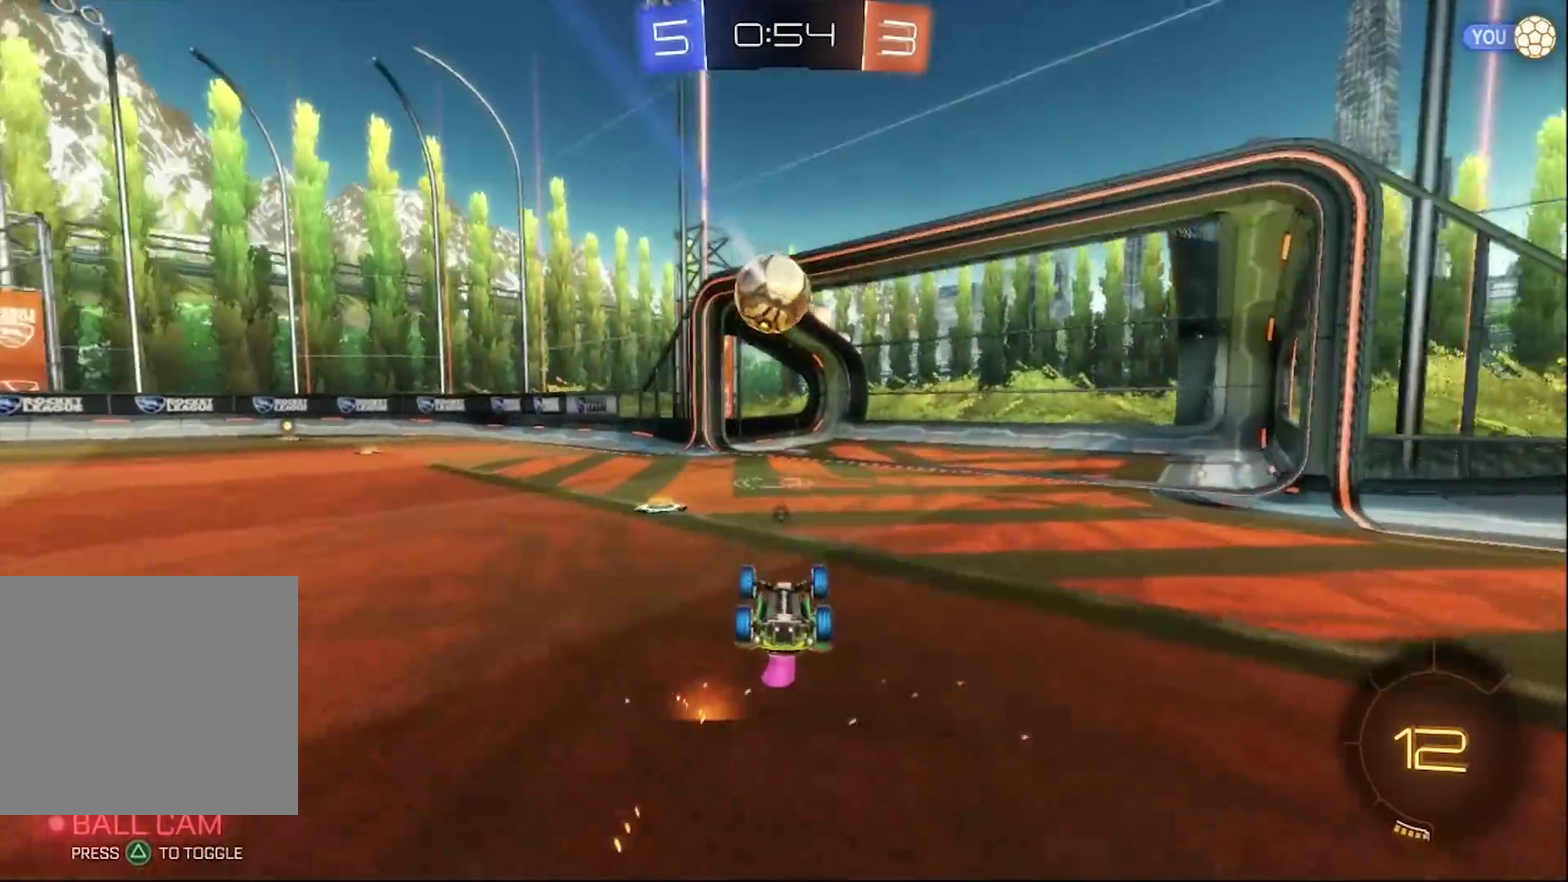
{"buttons": [], "left_stick": "center", "right_stick": "center", "events": [[83, "TRIANGLE", "up"]]}
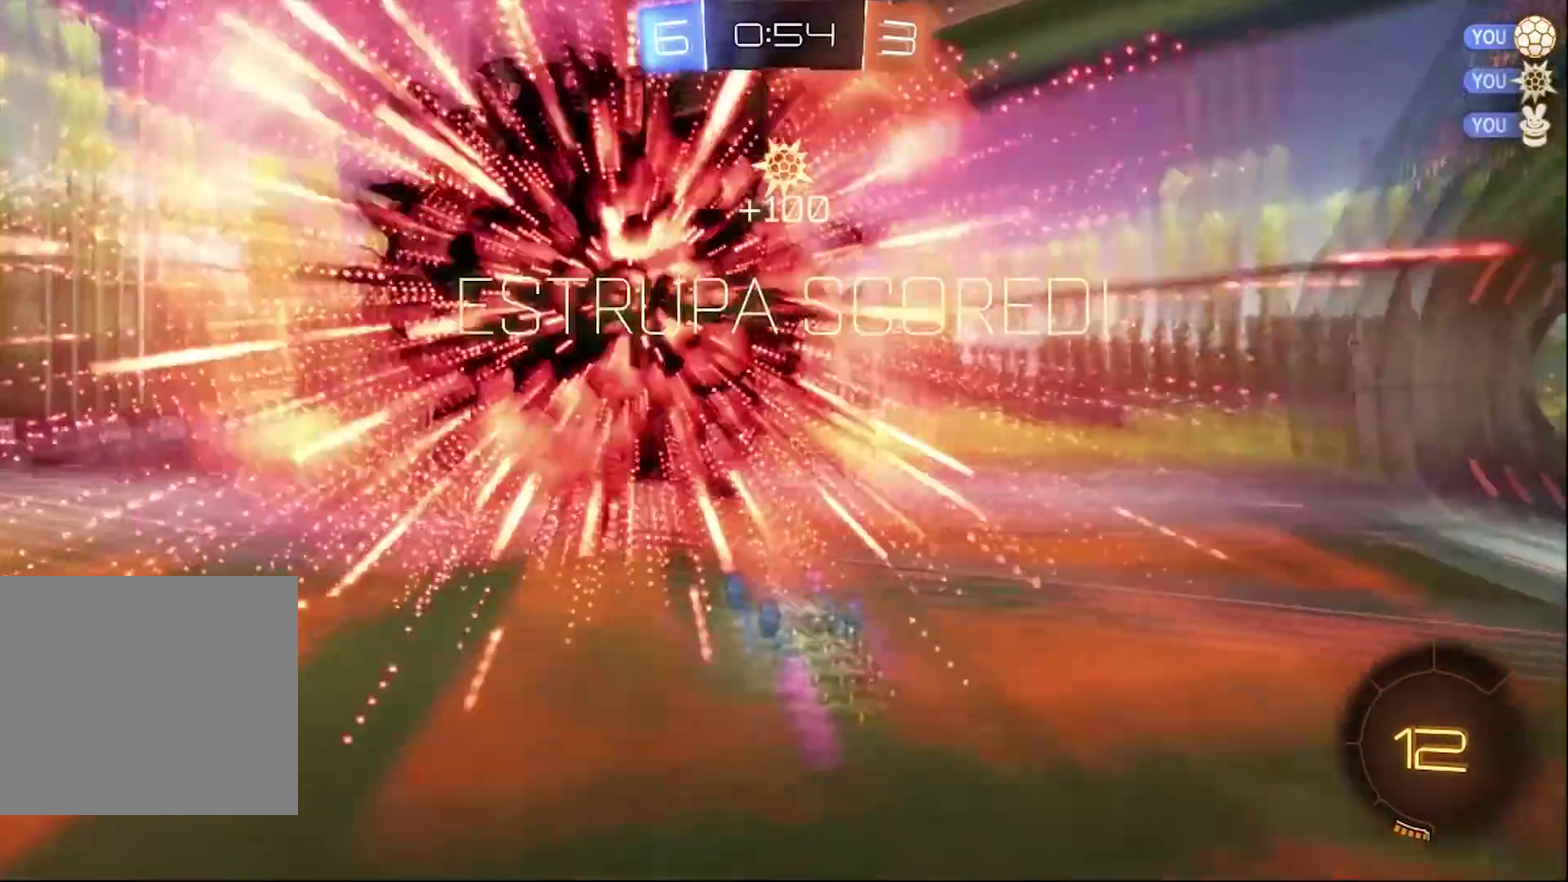
{"buttons": [], "left_stick": "left", "right_stick": "center", "events": [[117, "left_stick", "left"]]}
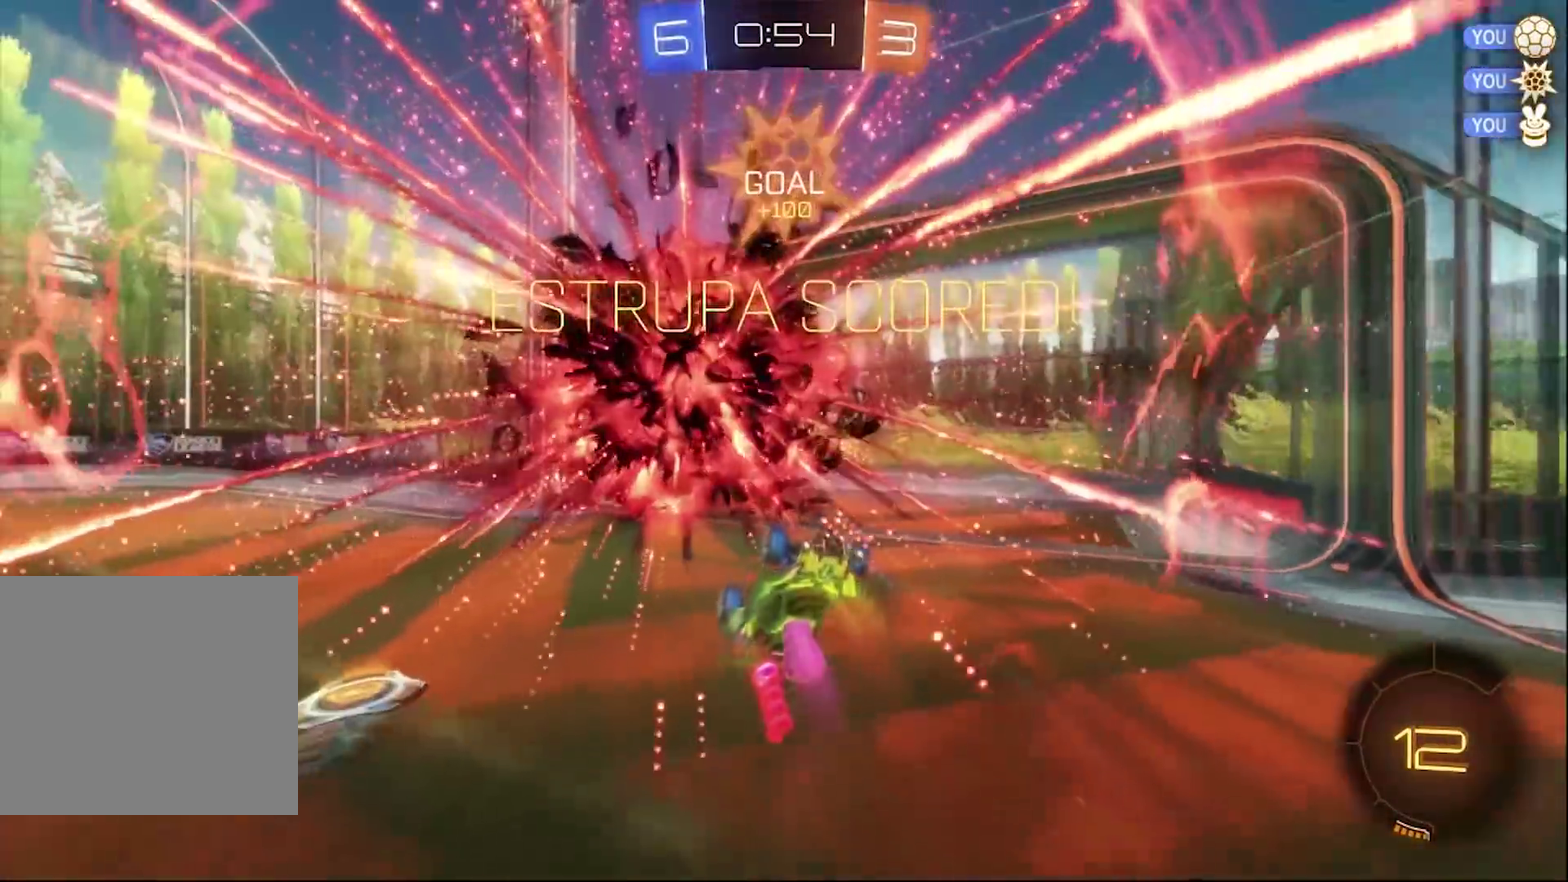
{"buttons": [], "left_stick": "left", "right_stick": "center", "events": [[50, "TRIANGLE", "down"], [183, "TRIANGLE", "up"]]}
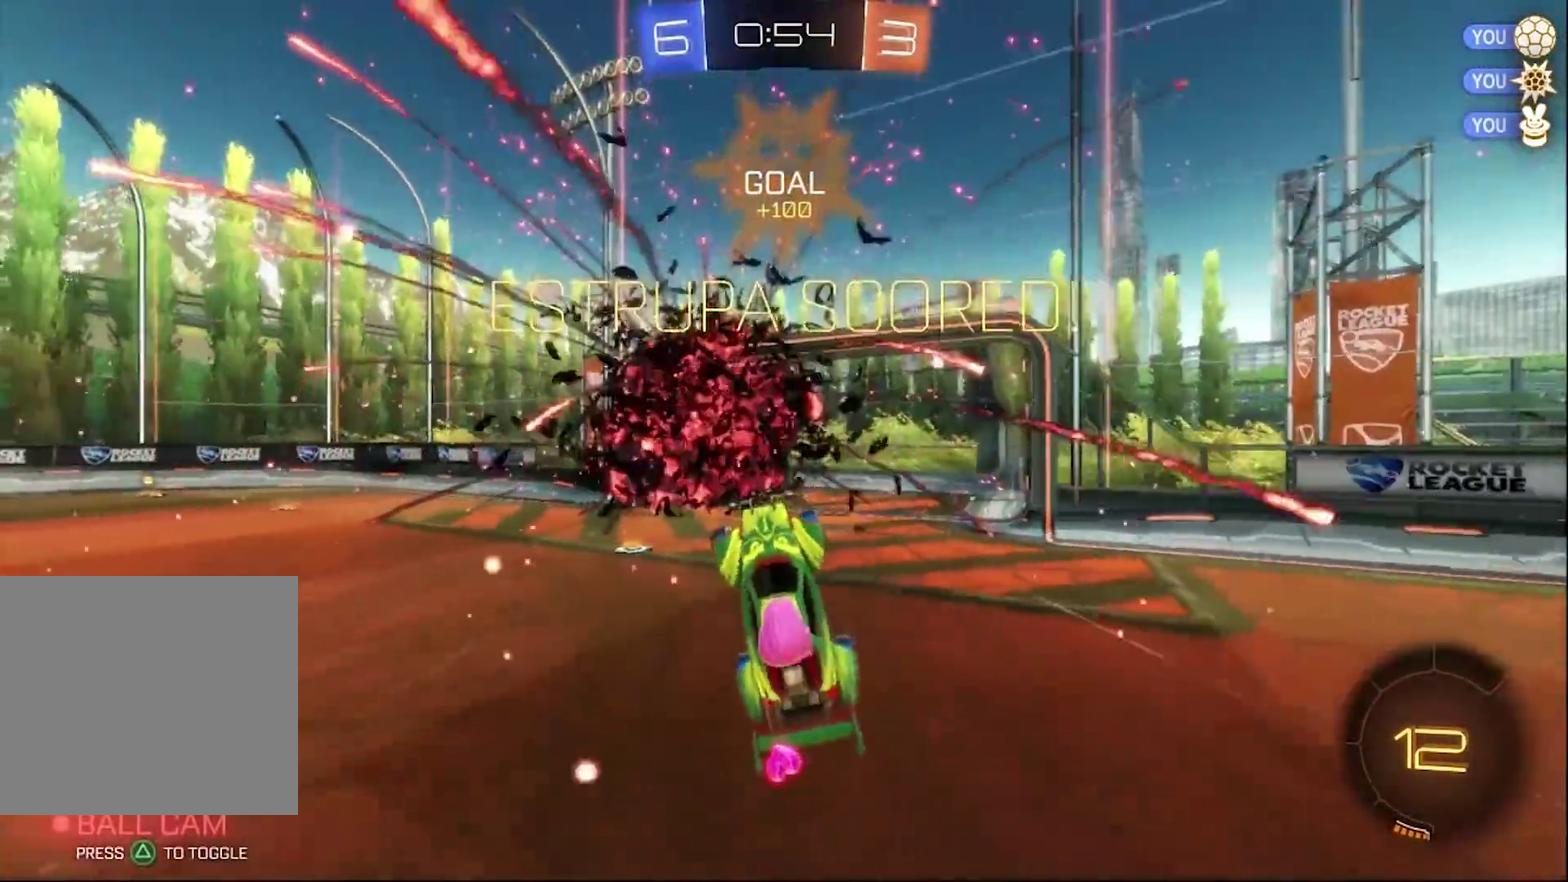
{"buttons": [], "left_stick": "left", "right_stick": "center", "events": []}
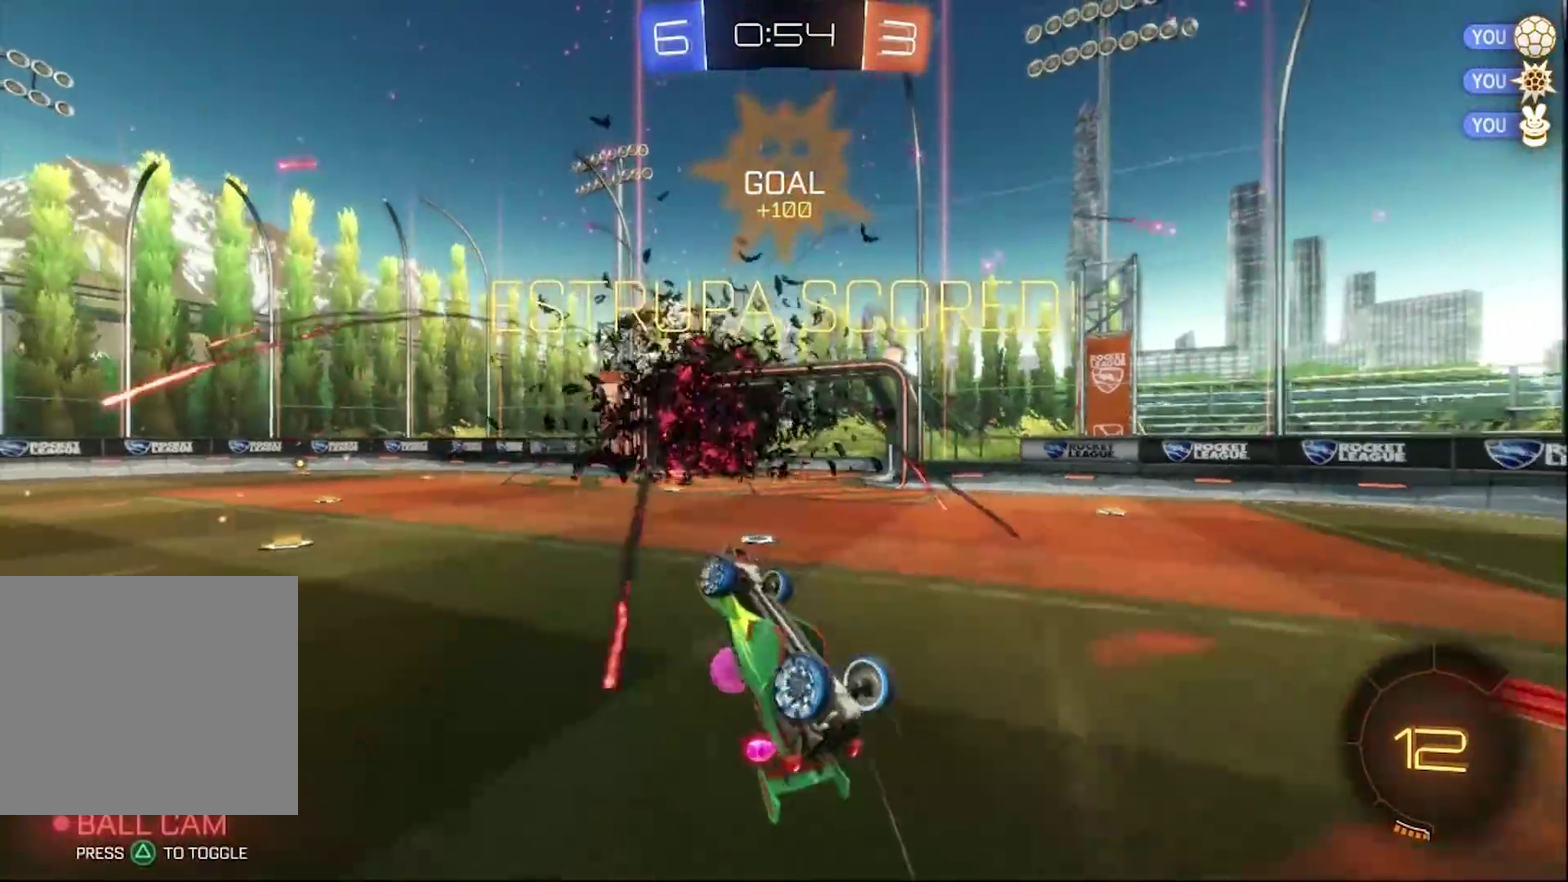
{"buttons": ["R2"], "left_stick": "center", "right_stick": "center", "events": [[150, "left_stick", "up-left"], [283, "R2", "down"], [283, "left_stick", "up"], [417, "left_stick", "center"]]}
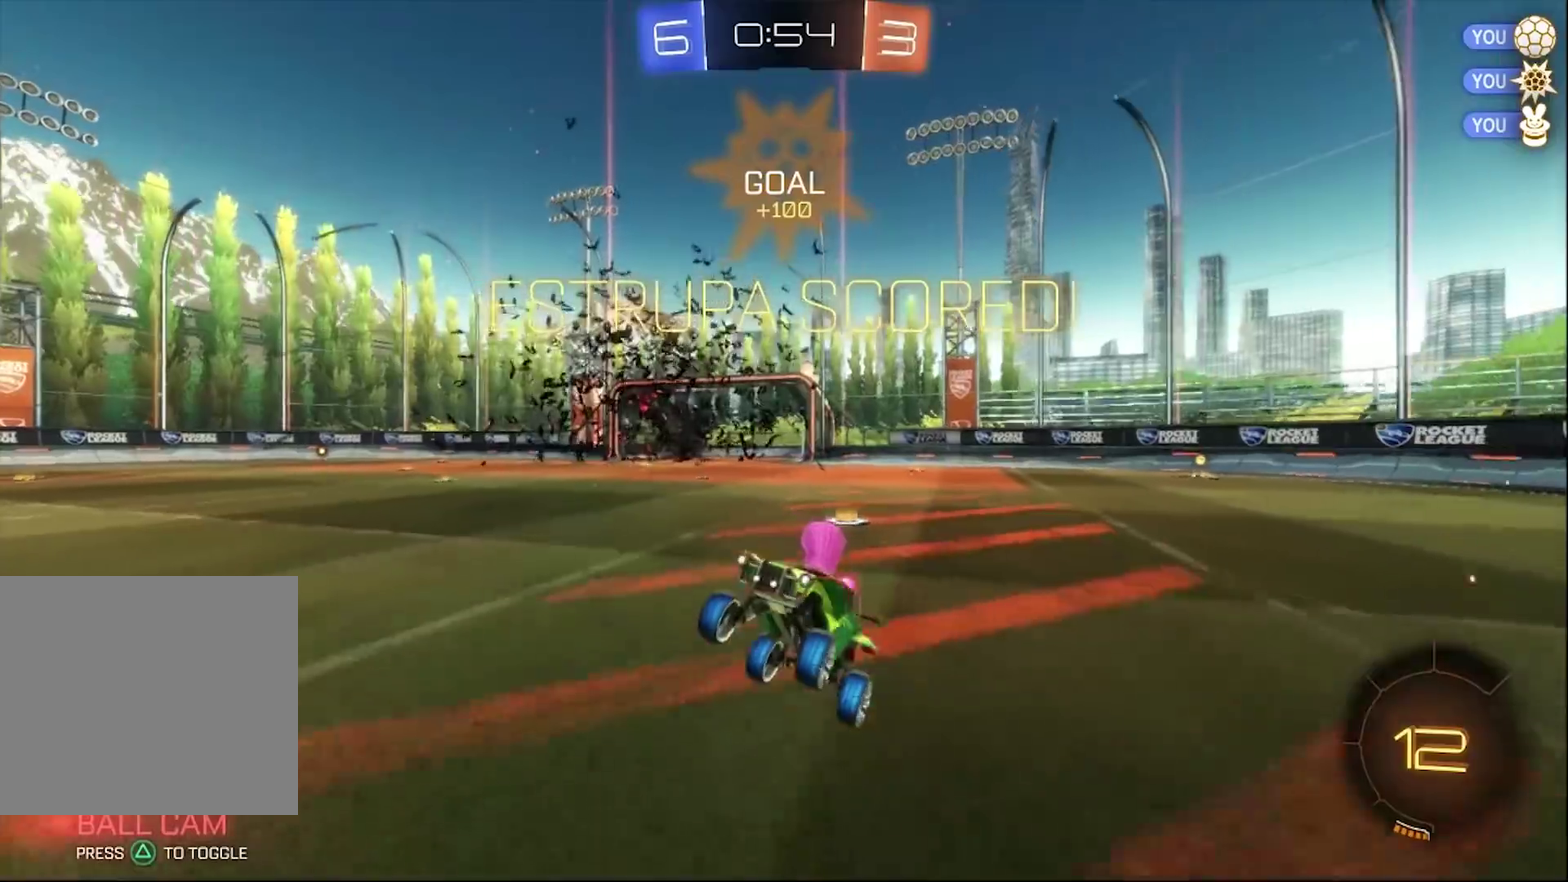
{"buttons": ["CIRCLE"], "left_stick": "up", "right_stick": "center", "events": [[150, "CIRCLE", "down"], [383, "CROSS", "down"], [450, "CROSS", "up"], [450, "R2", "up"], [450, "left_stick", "up"]]}
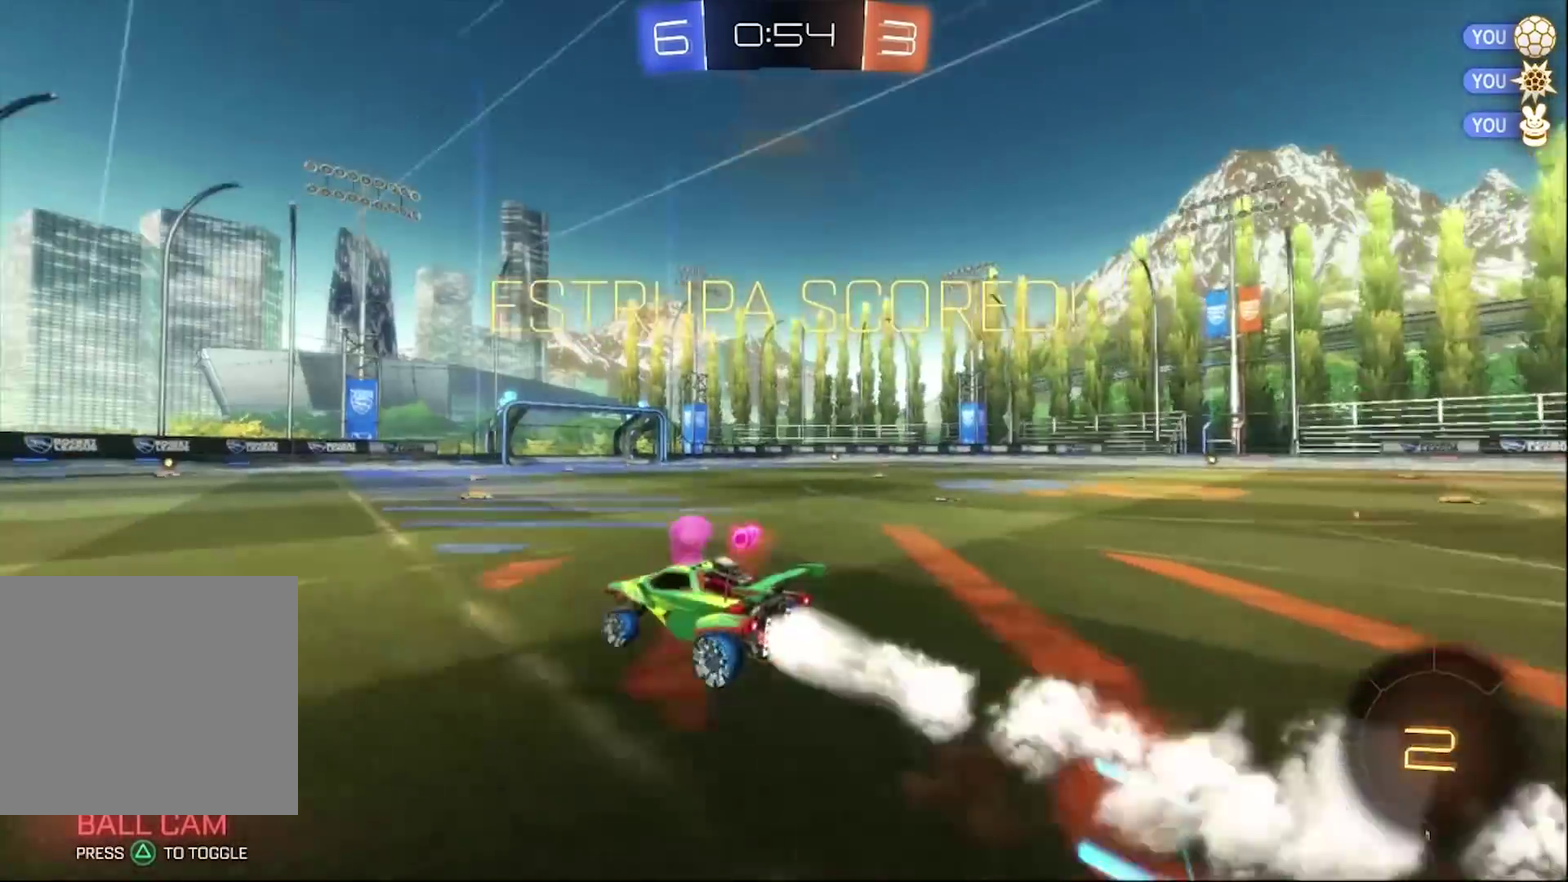
{"buttons": [], "left_stick": "center", "right_stick": "center", "events": [[17, "CROSS", "down"], [50, "R2", "down"], [117, "CROSS", "up"], [150, "CIRCLE", "up"], [183, "R2", "up"], [317, "left_stick", "center"]]}
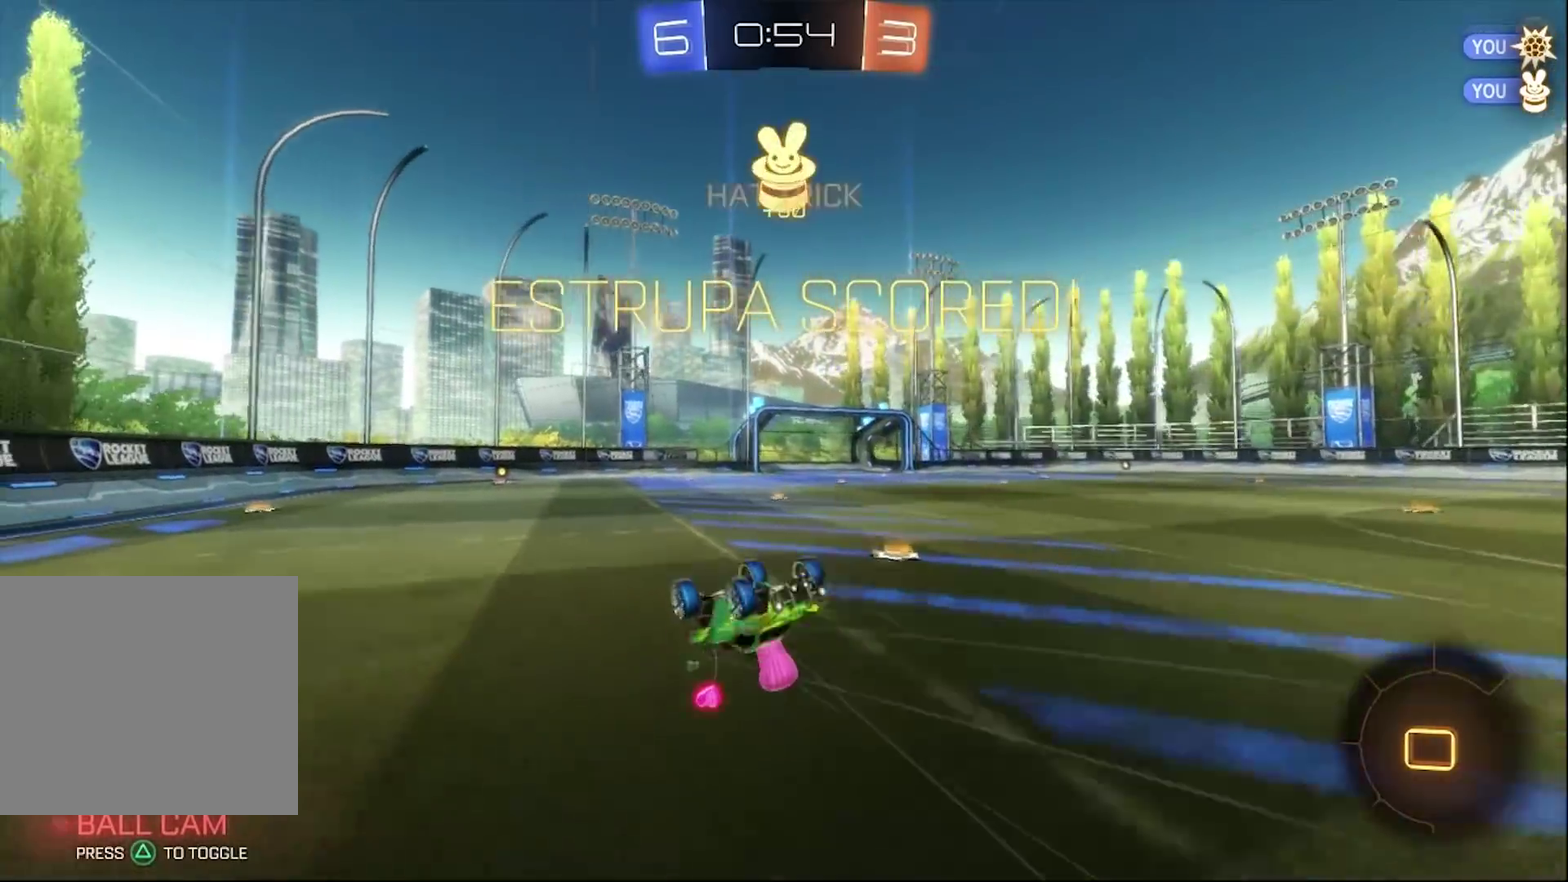
{"buttons": [], "left_stick": "center", "right_stick": "center", "events": []}
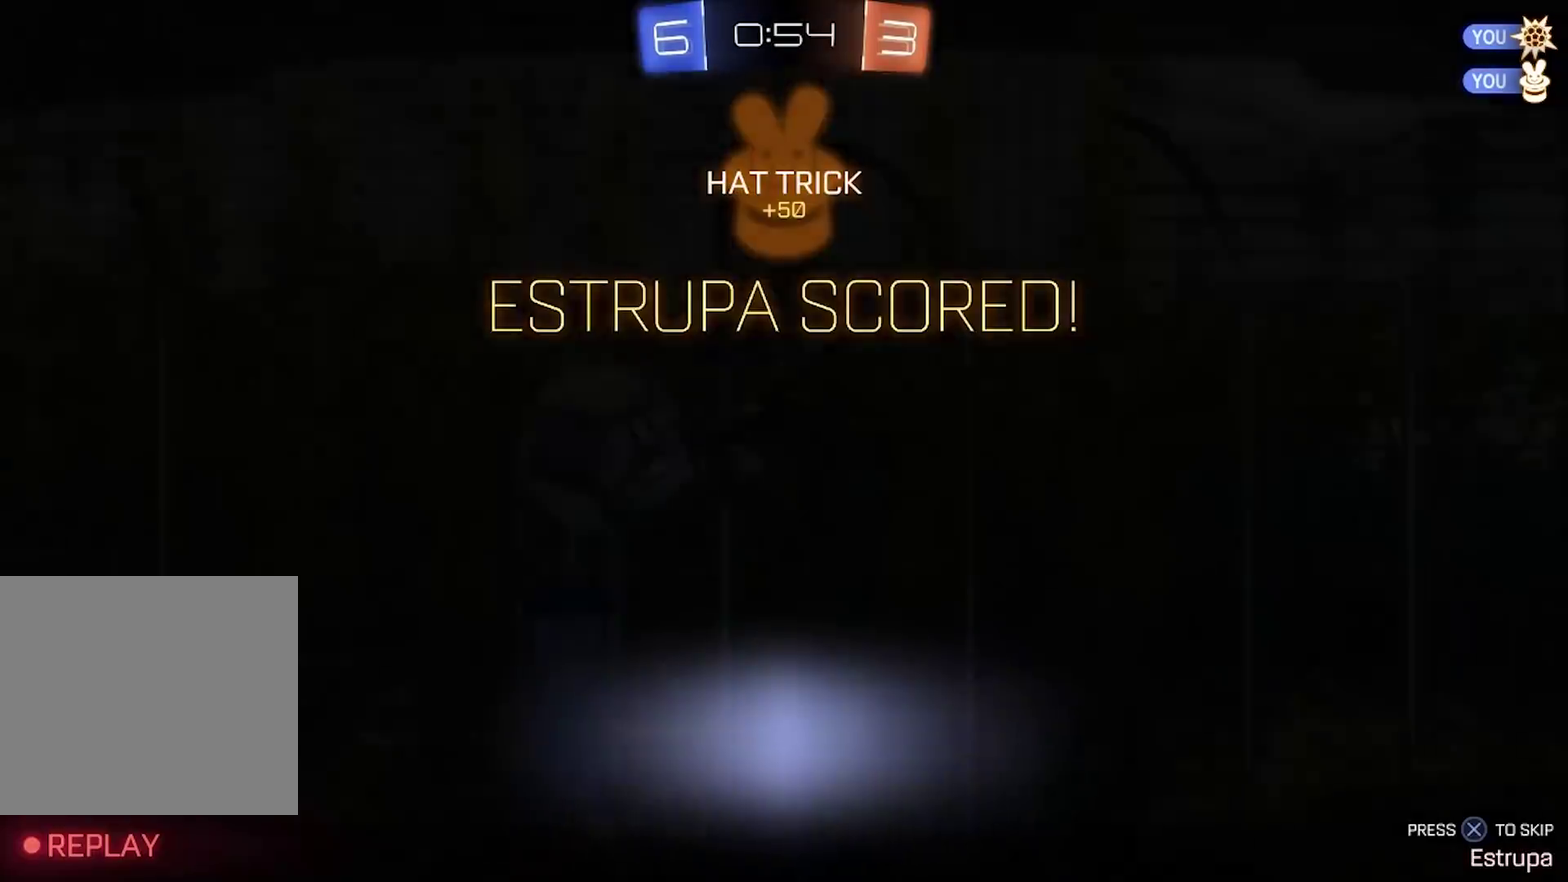
{"buttons": [], "left_stick": "center", "right_stick": "center", "events": []}
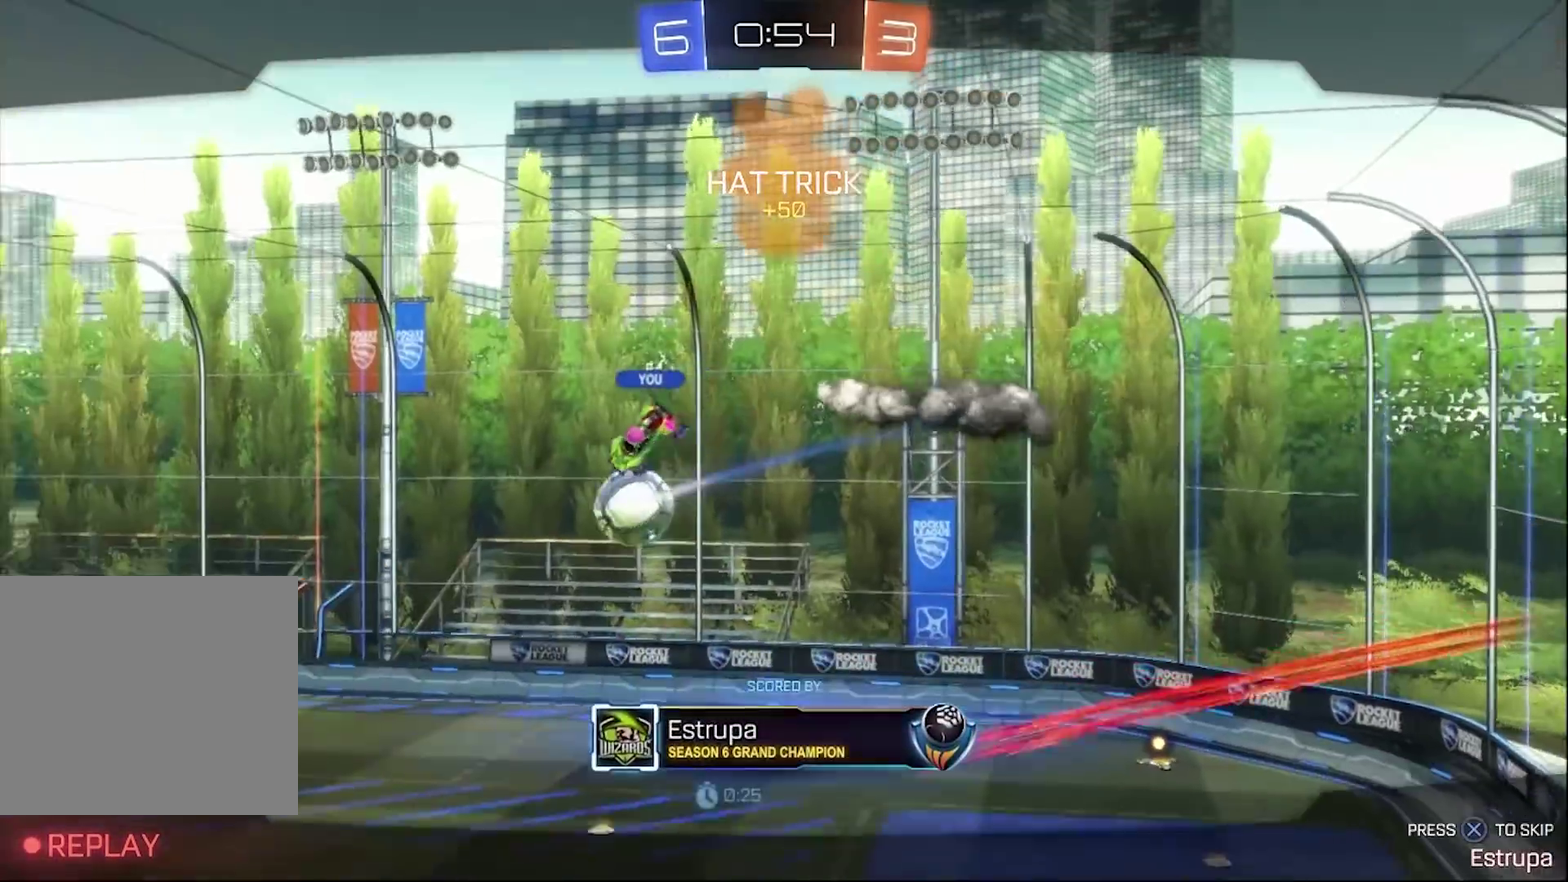
{"buttons": [], "left_stick": "center", "right_stick": "center", "events": []}
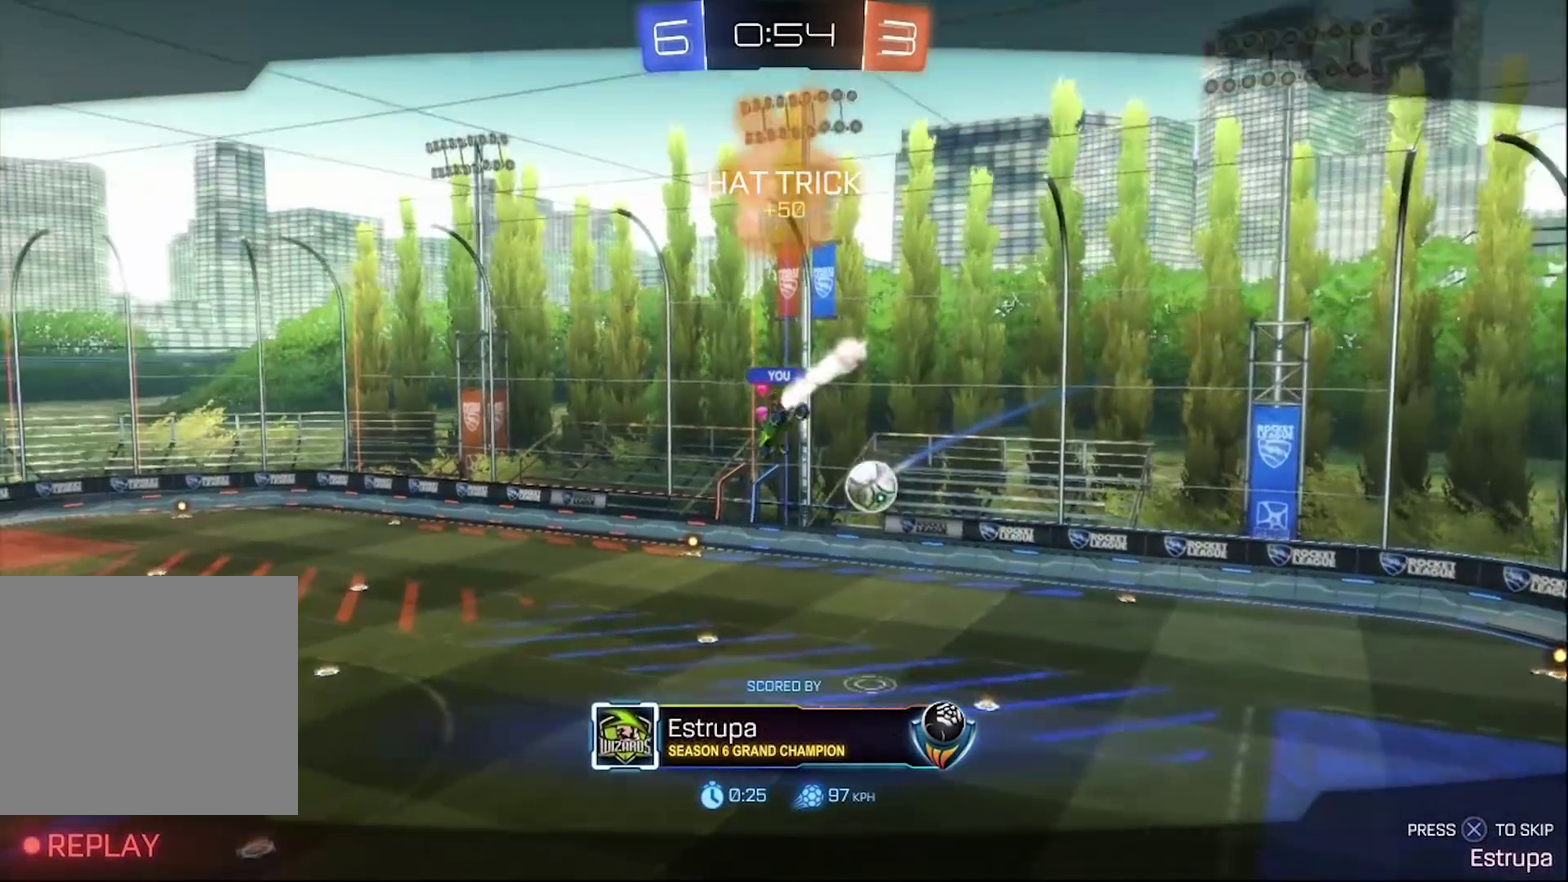
{"buttons": [], "left_stick": "center", "right_stick": "center", "events": []}
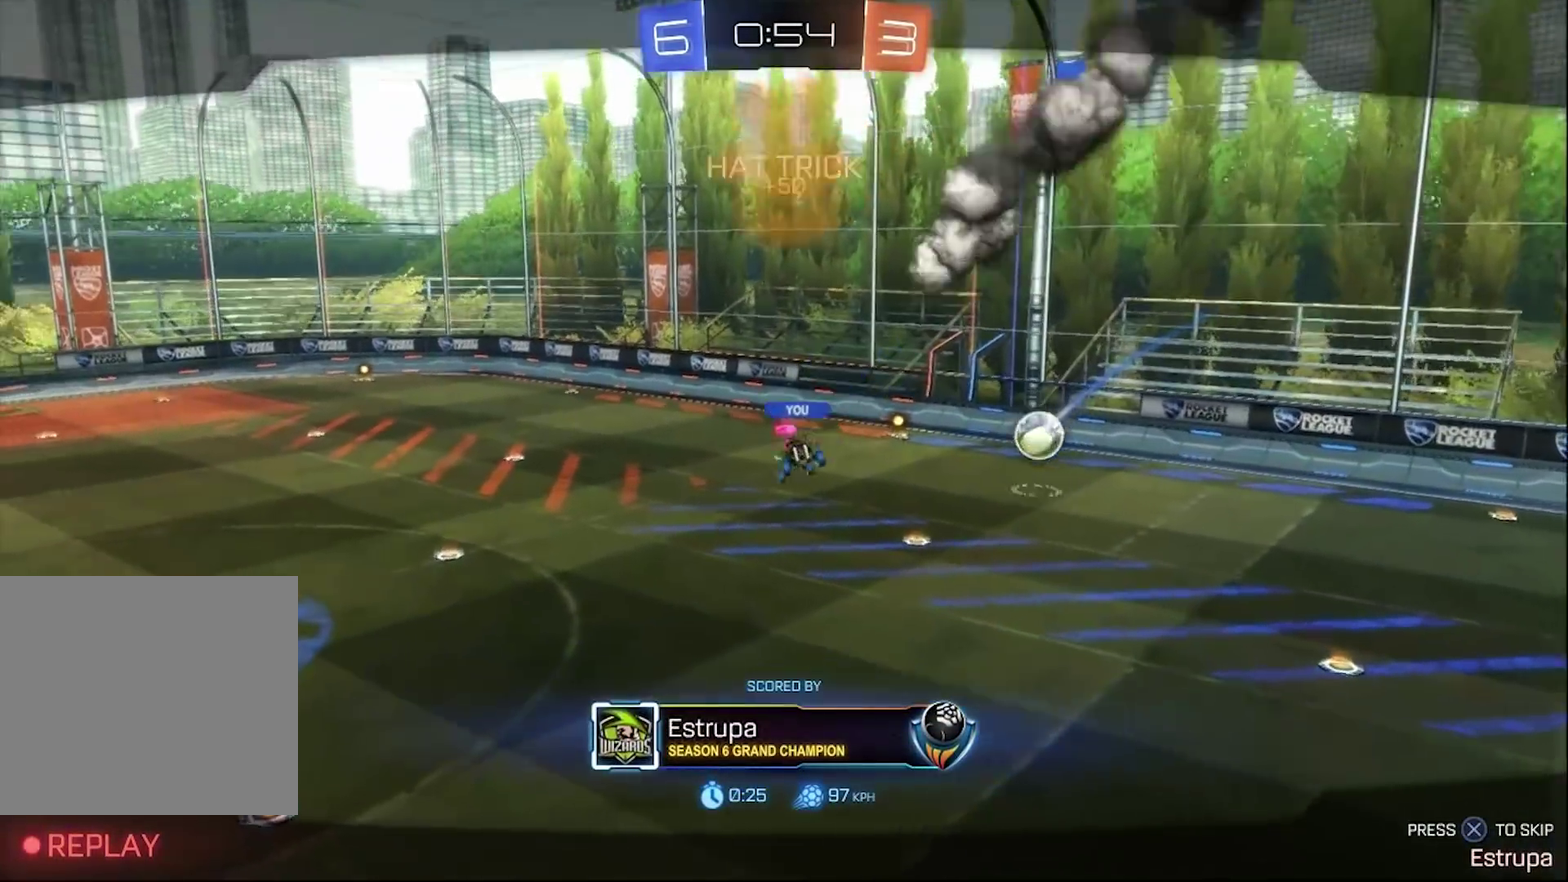
{"buttons": [], "left_stick": "center", "right_stick": "center", "events": [[350, "CROSS", "down"], [450, "CROSS", "up"]]}
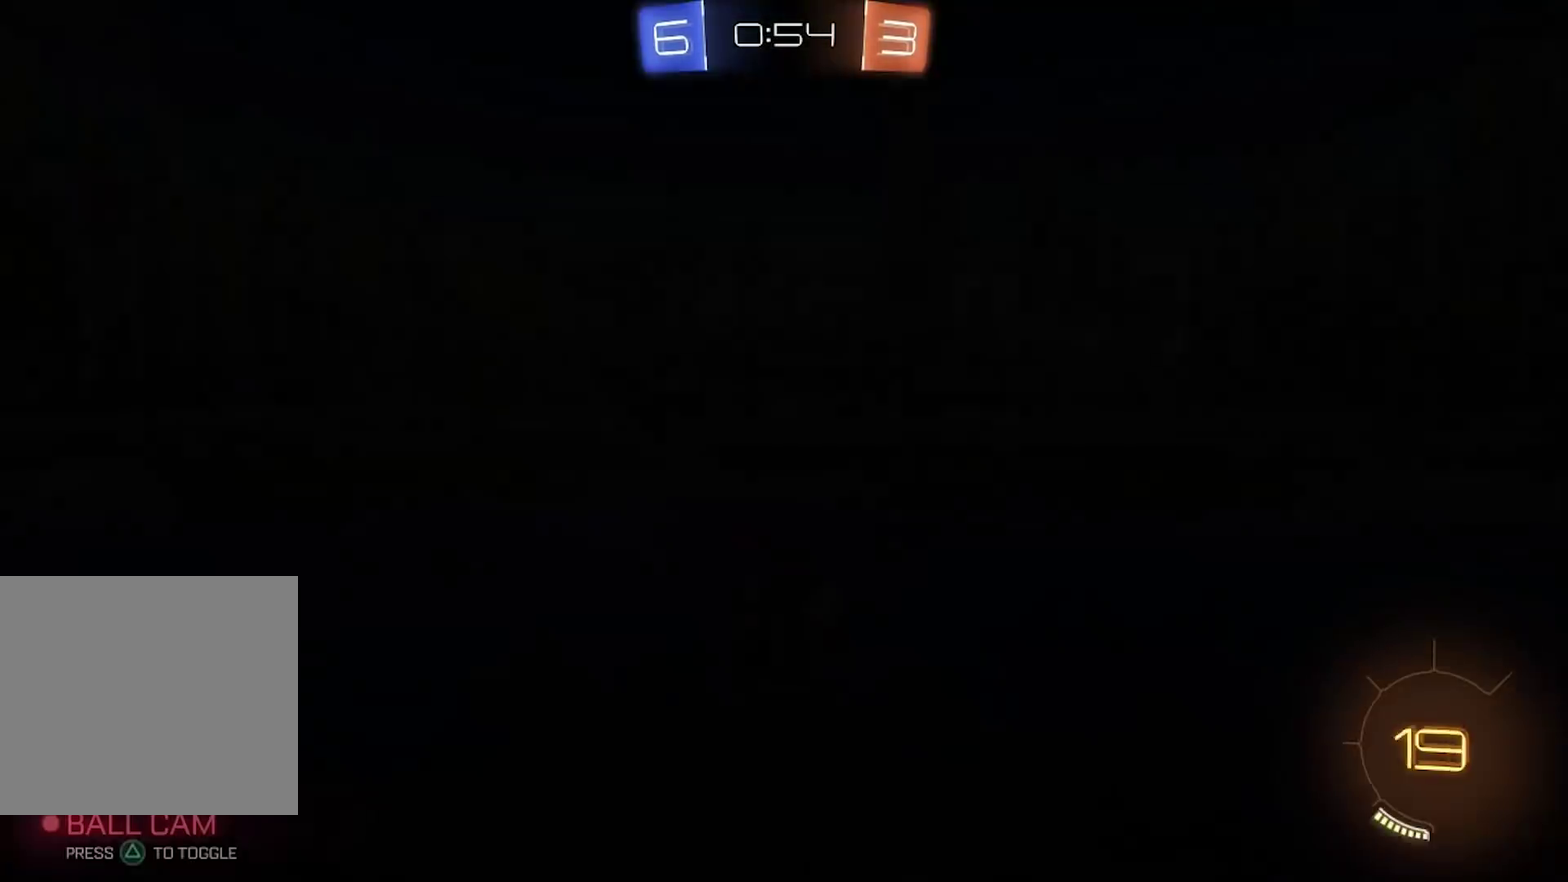
{"buttons": [], "left_stick": "center", "right_stick": "center", "events": []}
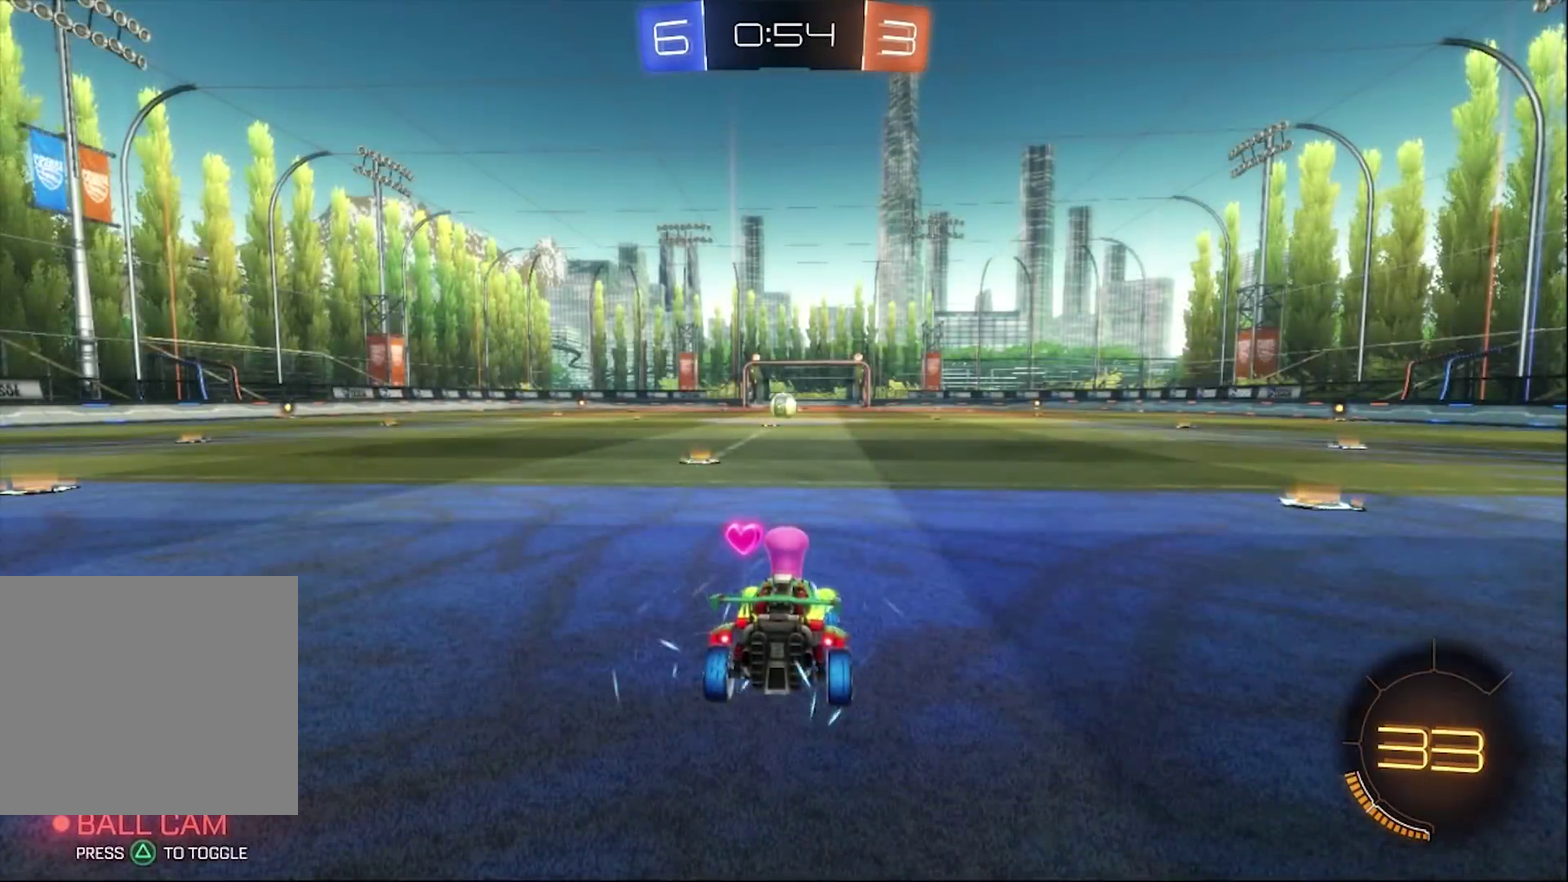
{"buttons": ["TRIANGLE", "SELECT"], "left_stick": "center", "right_stick": "center", "events": [[50, "TRIANGLE", "down"], [150, "TRIANGLE", "up"], [217, "TRIANGLE", "down"], [350, "SELECT", "down"], [350, "TRIANGLE", "up"], [450, "TRIANGLE", "down"]]}